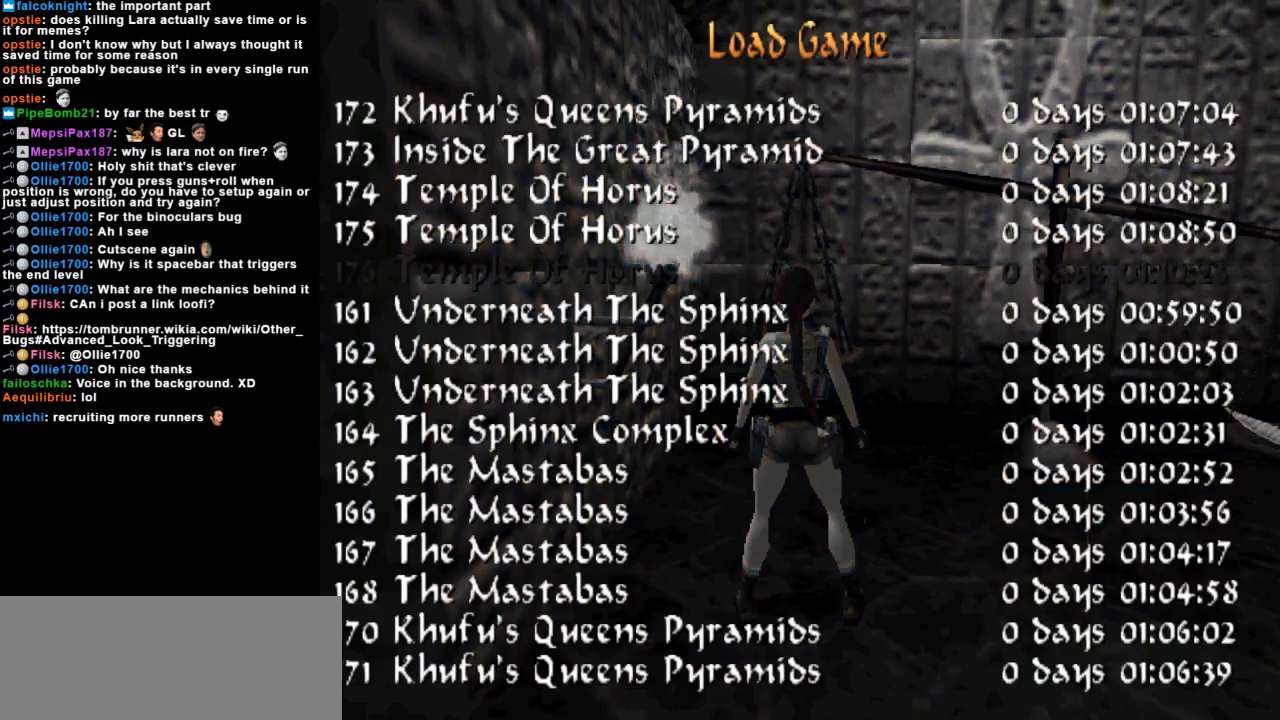
Gameplay with keyboard; each line is a JSON object with the keys held at the frame after it. "events" lists presses ("down") and releases ("up") of "action", "dash", "down", "duck", "flare", "guns", "inv", "jump", "left", "lmed", "look", "lstep", "pause", "right", "roll", "roll2", "rstep", "up" and "walk" between this image and that frame as [ms after this image, input, new state], when the widget could be followed in between. No other keys are recorded. Mouse input is not recorded. Key names are as the overlay labels them; some are game actions (e.g. jump) rather than physical keys.
{"keys": [], "events": []}
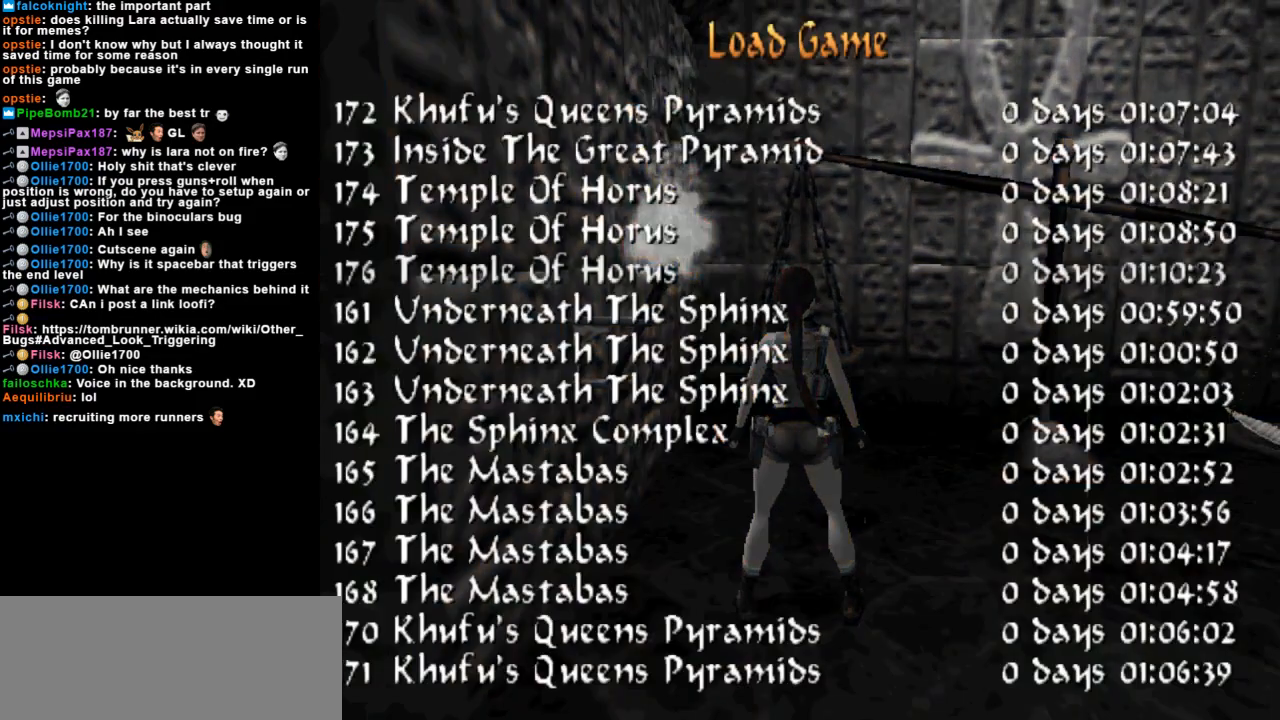
{"keys": [], "events": []}
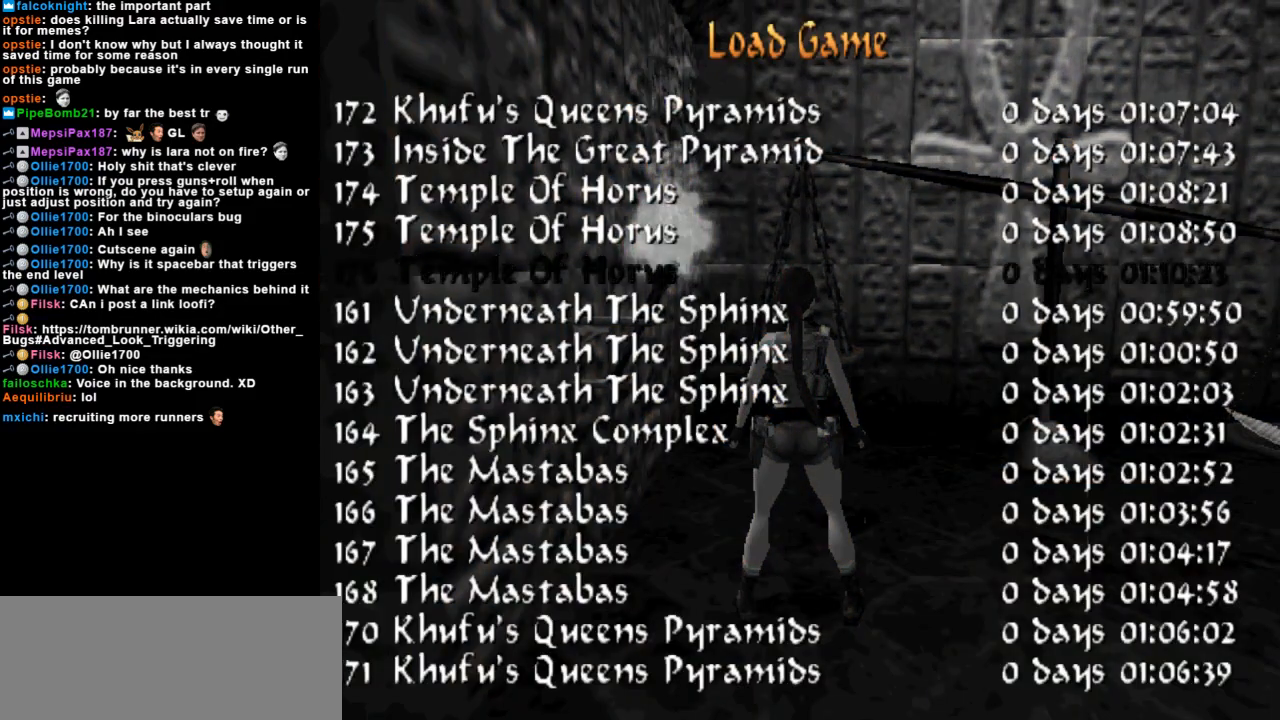
{"keys": [], "events": []}
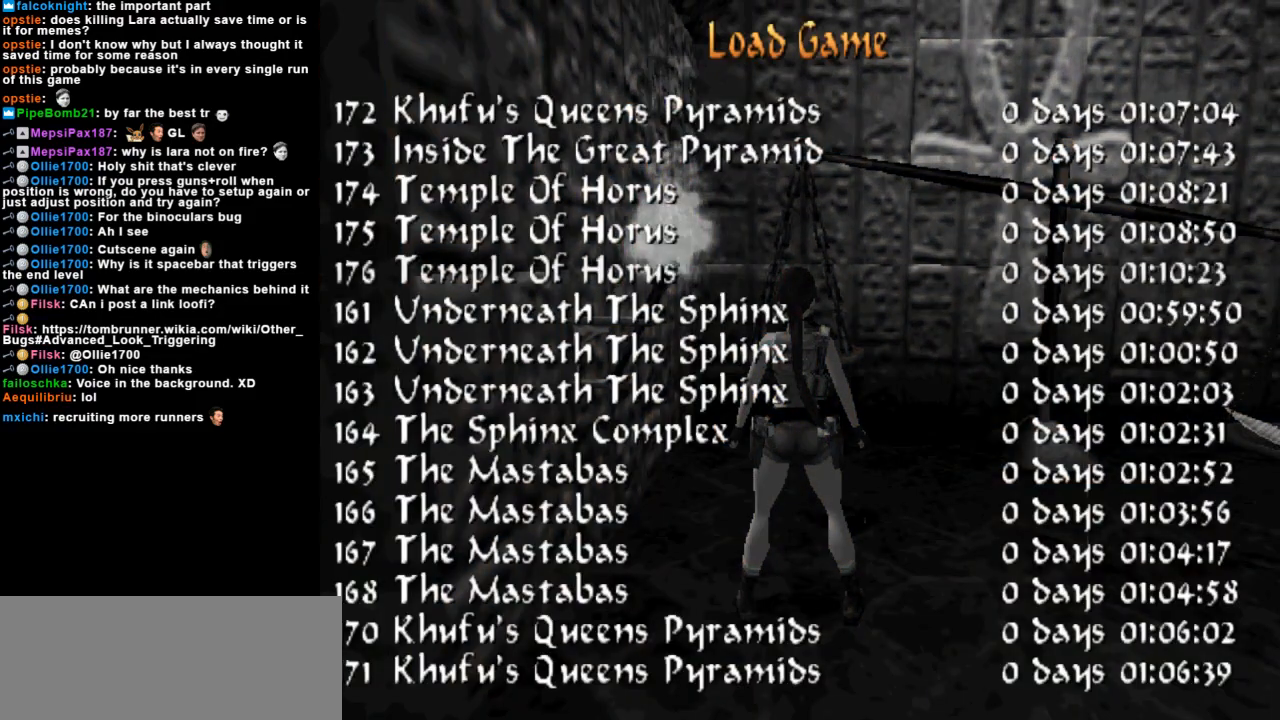
{"keys": [], "events": []}
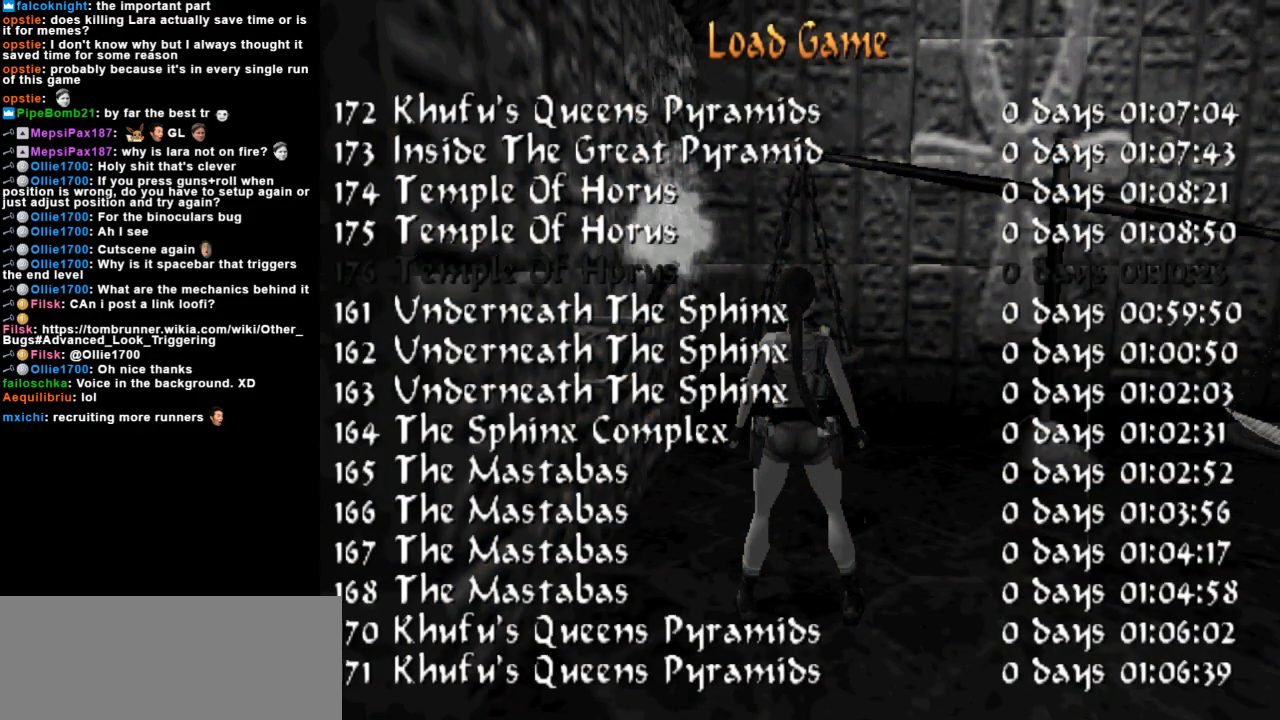
{"keys": [], "events": []}
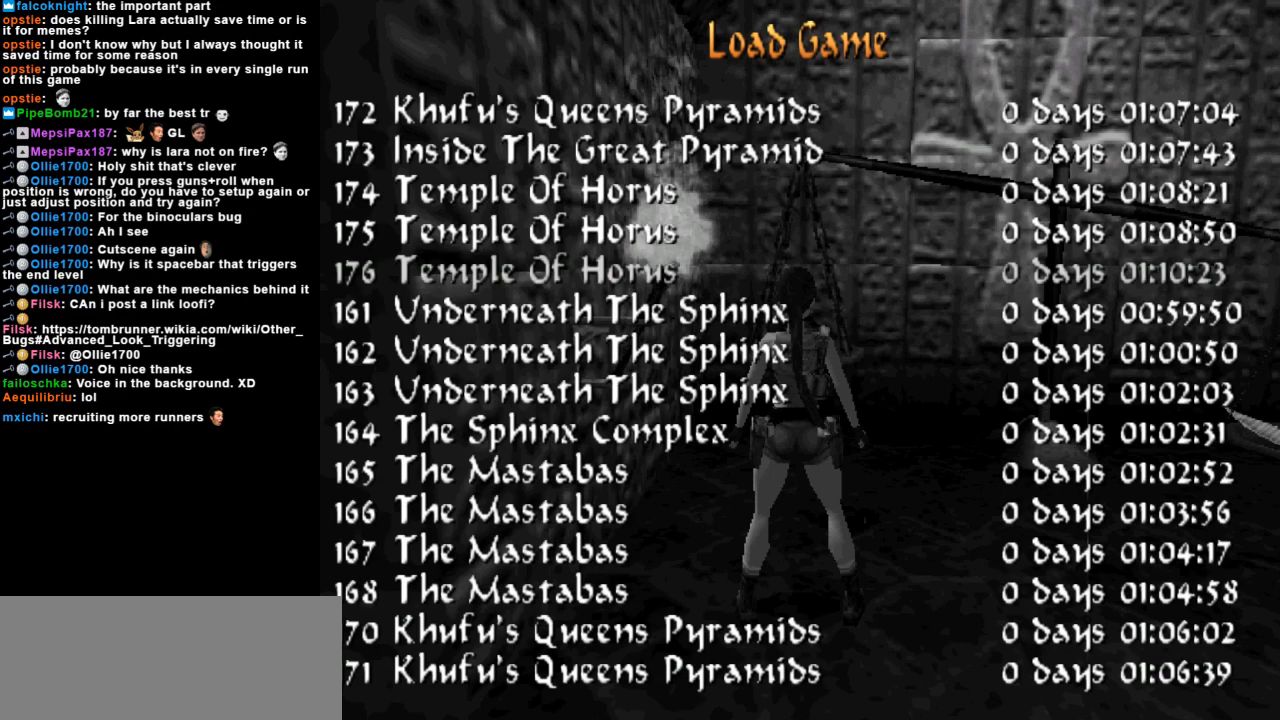
{"keys": [], "events": []}
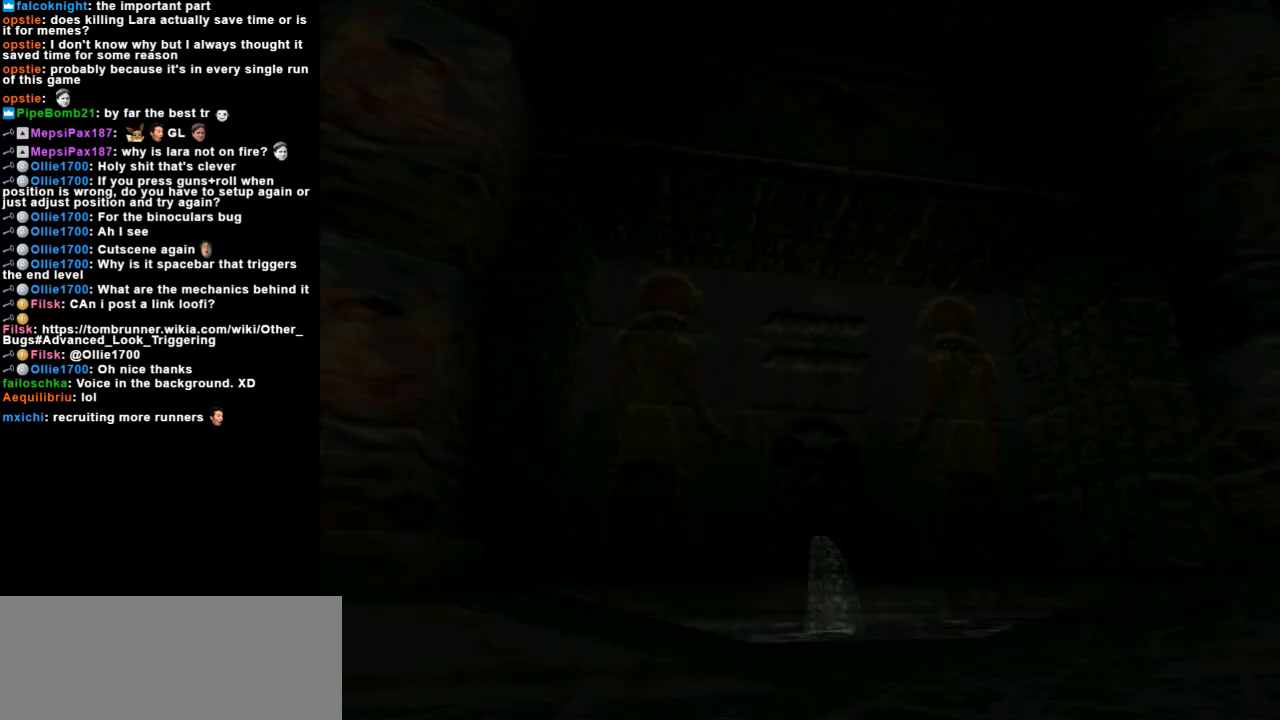
{"keys": [], "events": []}
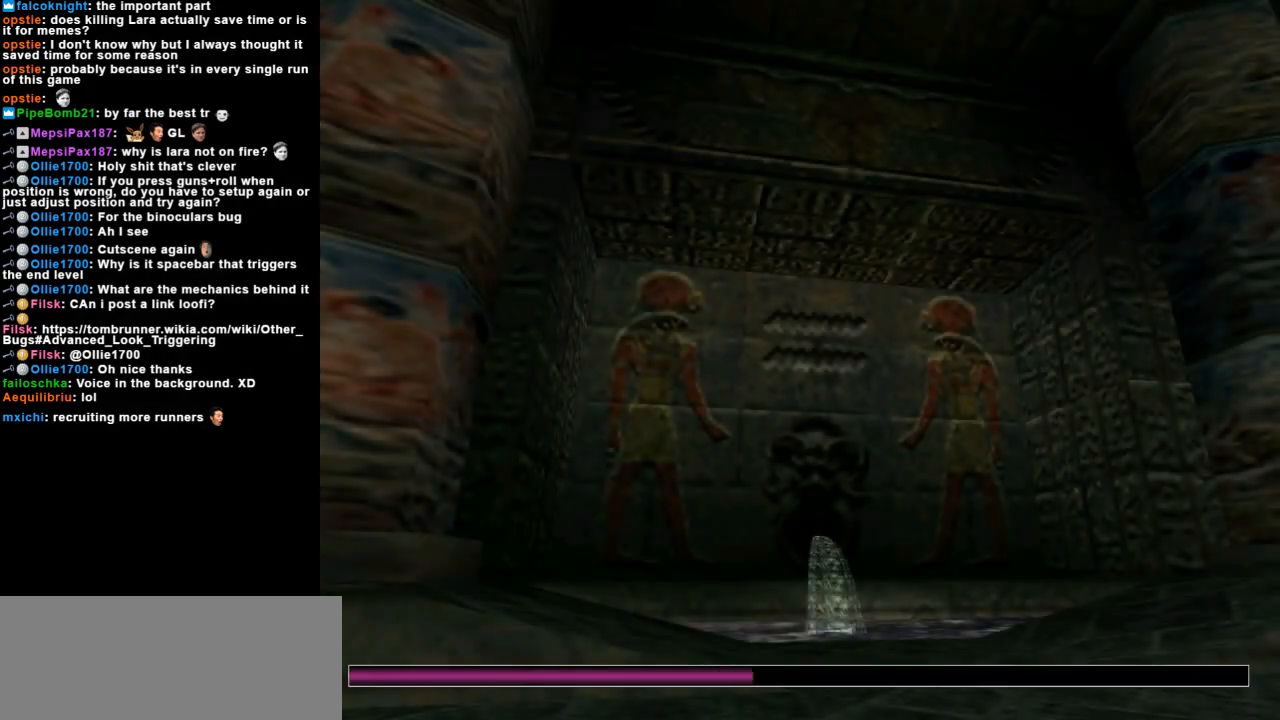
{"keys": ["up"], "events": [[433, "up", "down"]]}
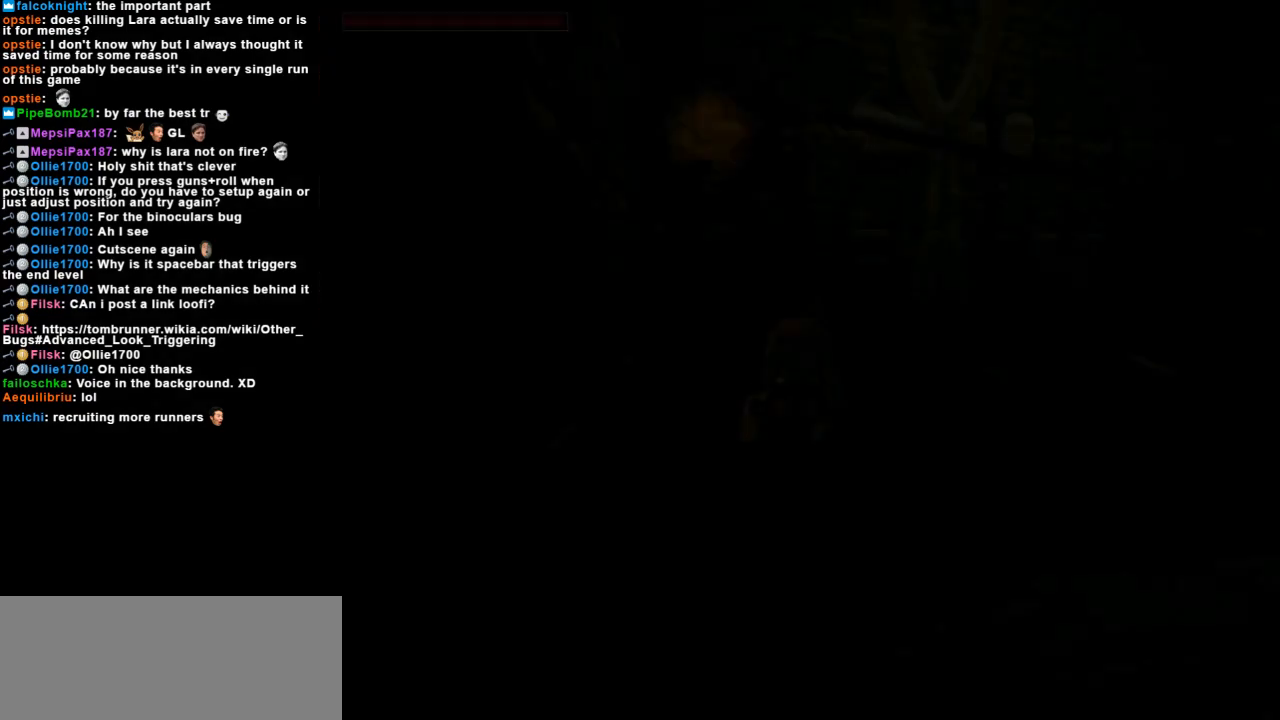
{"keys": ["left", "up"], "events": [[367, "left", "down"]]}
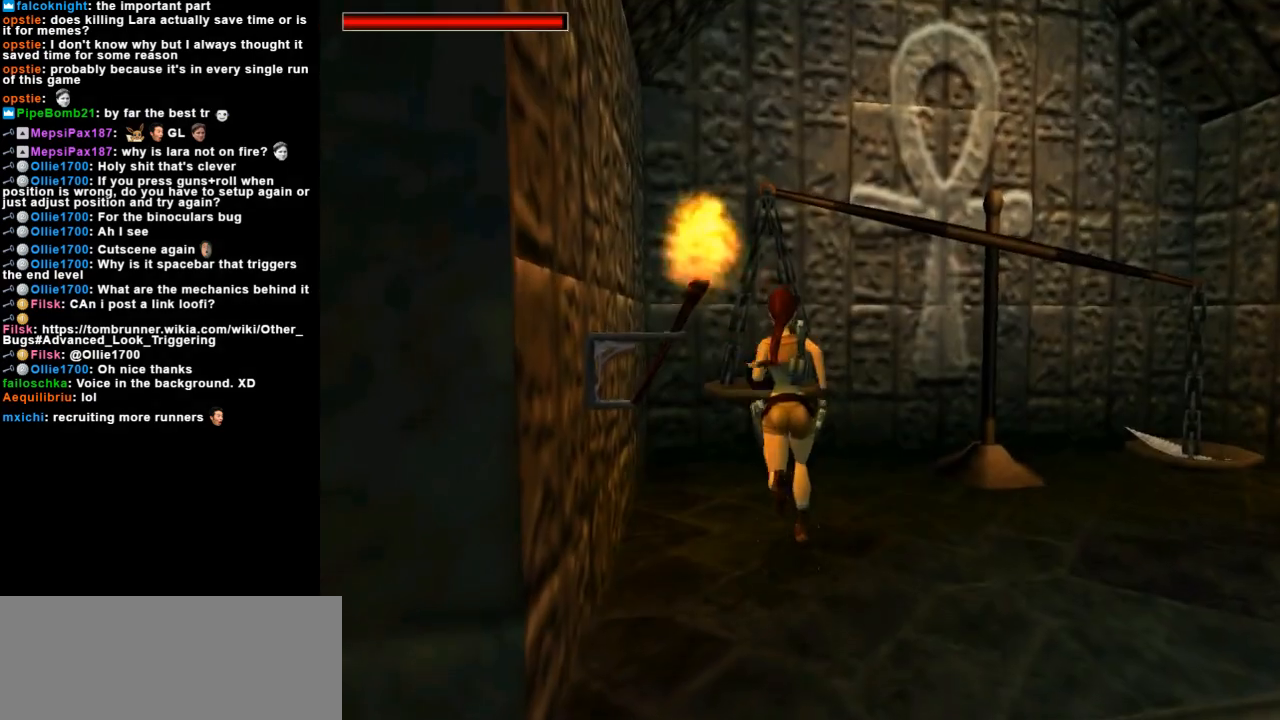
{"keys": ["up"], "events": [[167, "left", "up"], [400, "right", "down"], [467, "right", "up"]]}
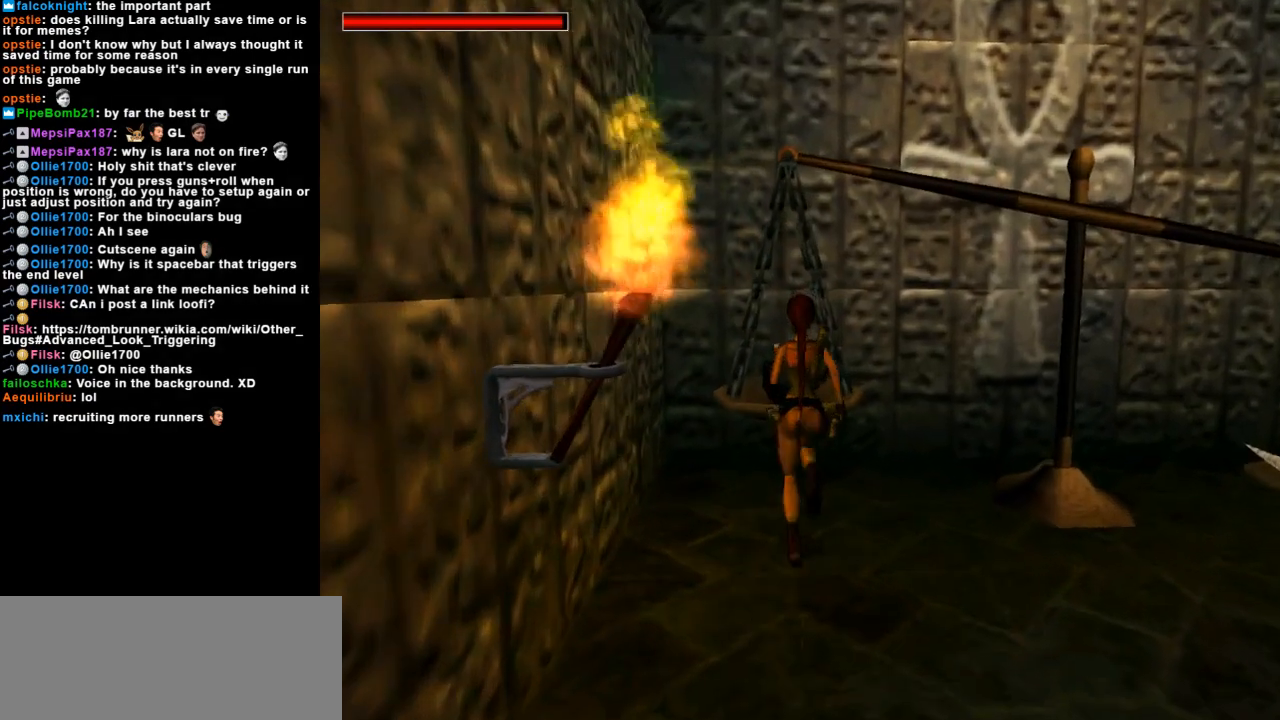
{"keys": [], "events": [[33, "up", "up"]]}
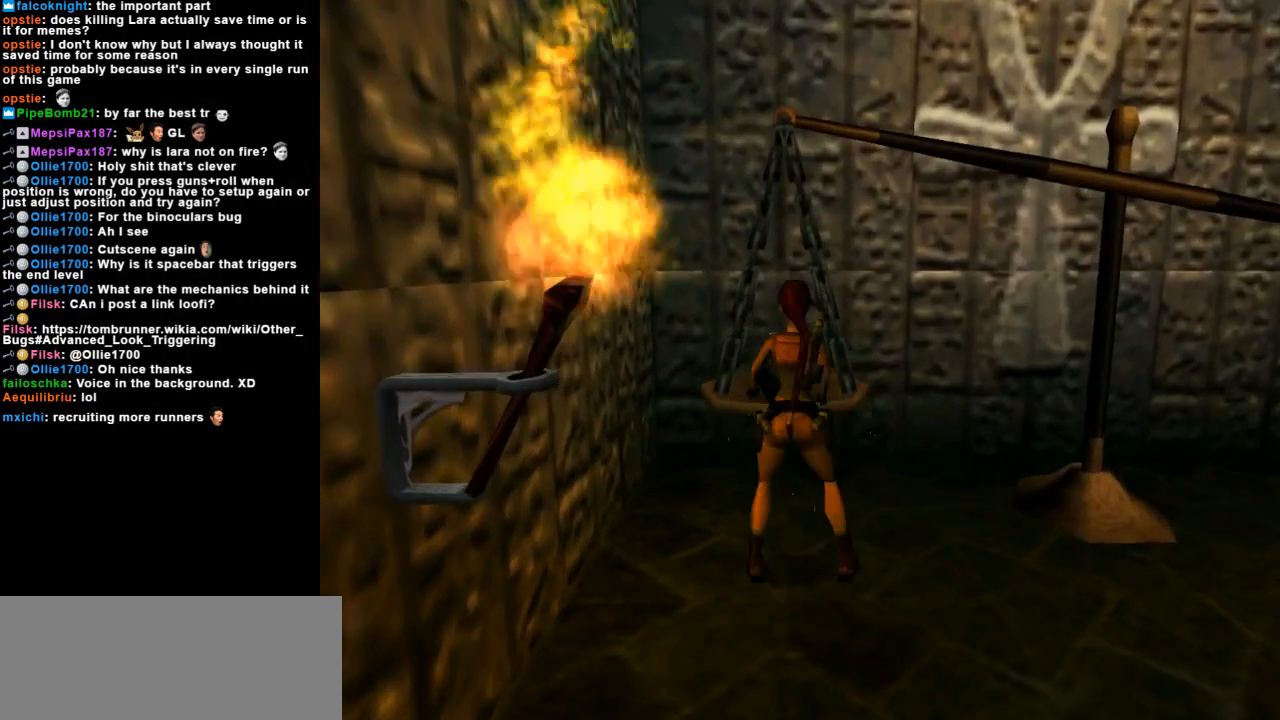
{"keys": [], "events": [[267, "inv", "down"], [400, "inv", "up"]]}
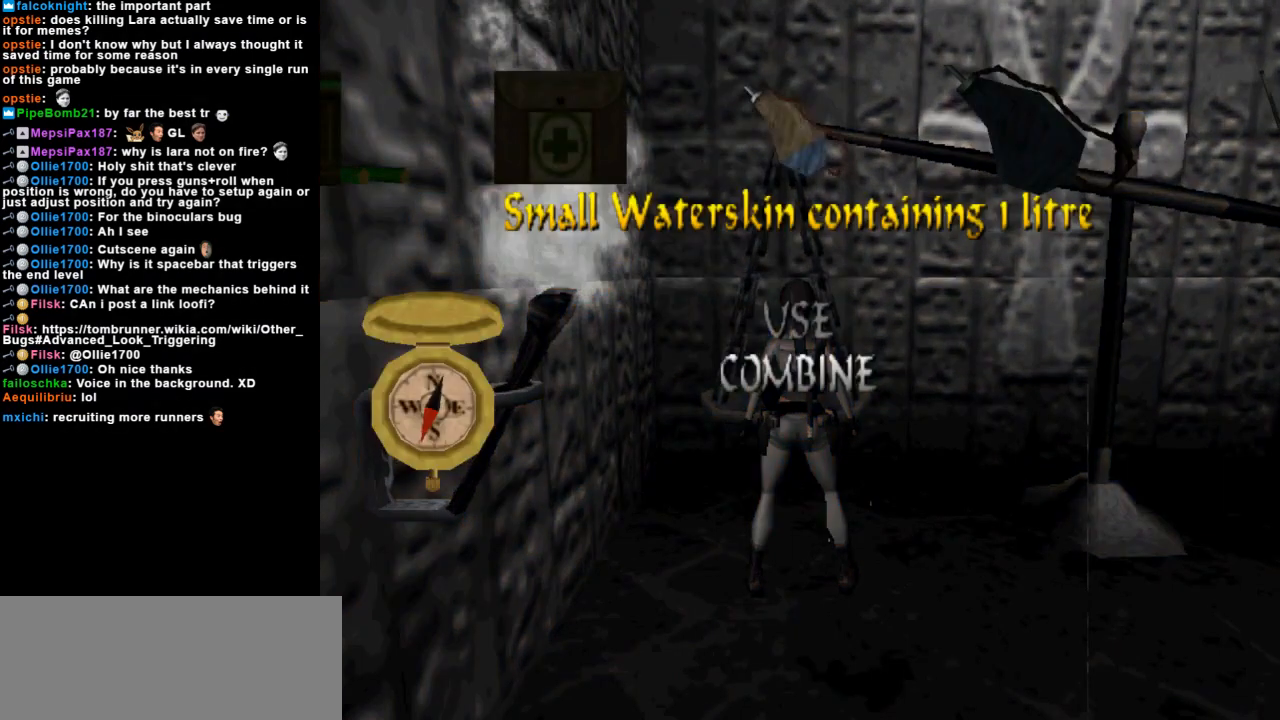
{"keys": [], "events": []}
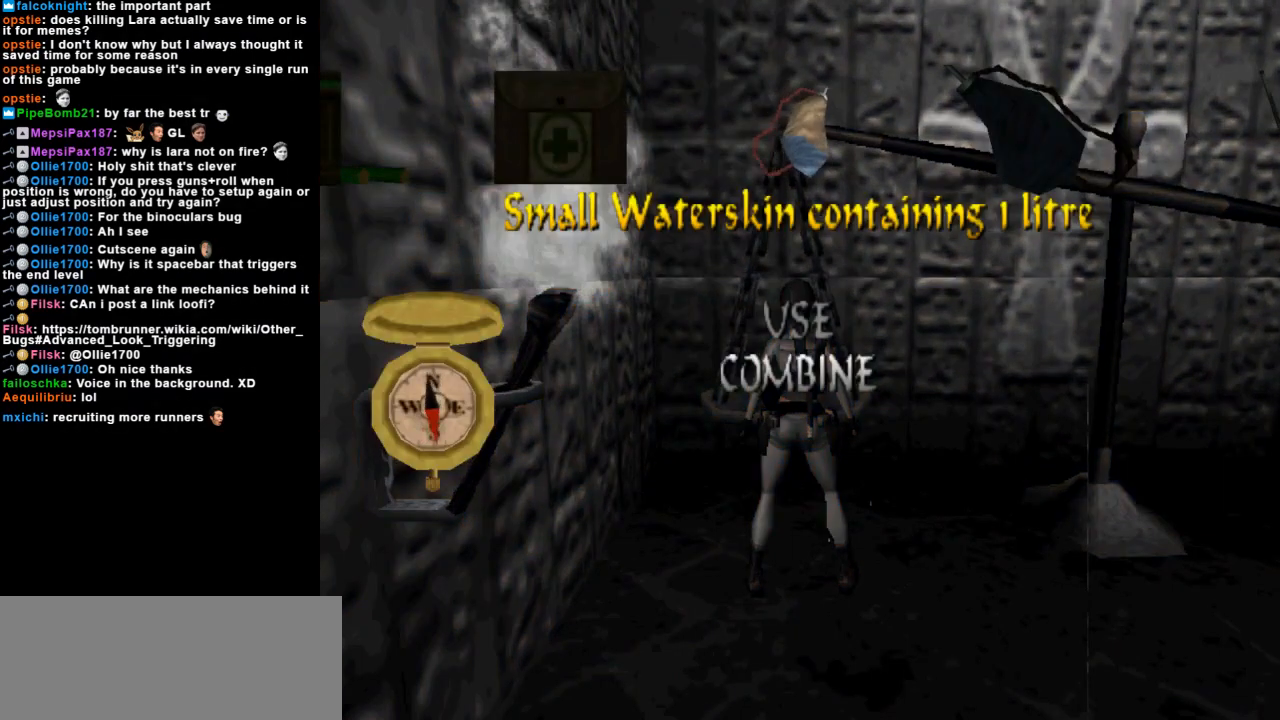
{"keys": [], "events": [[267, "action", "down"], [367, "action", "up"]]}
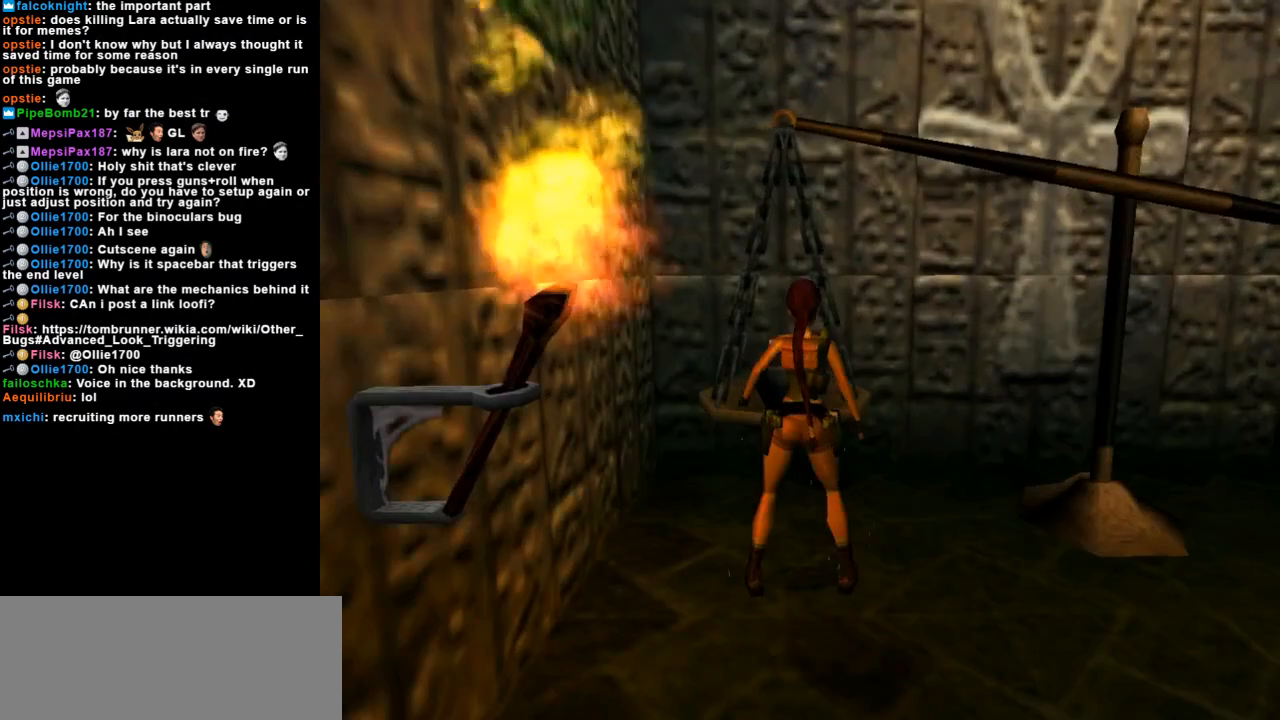
{"keys": [], "events": []}
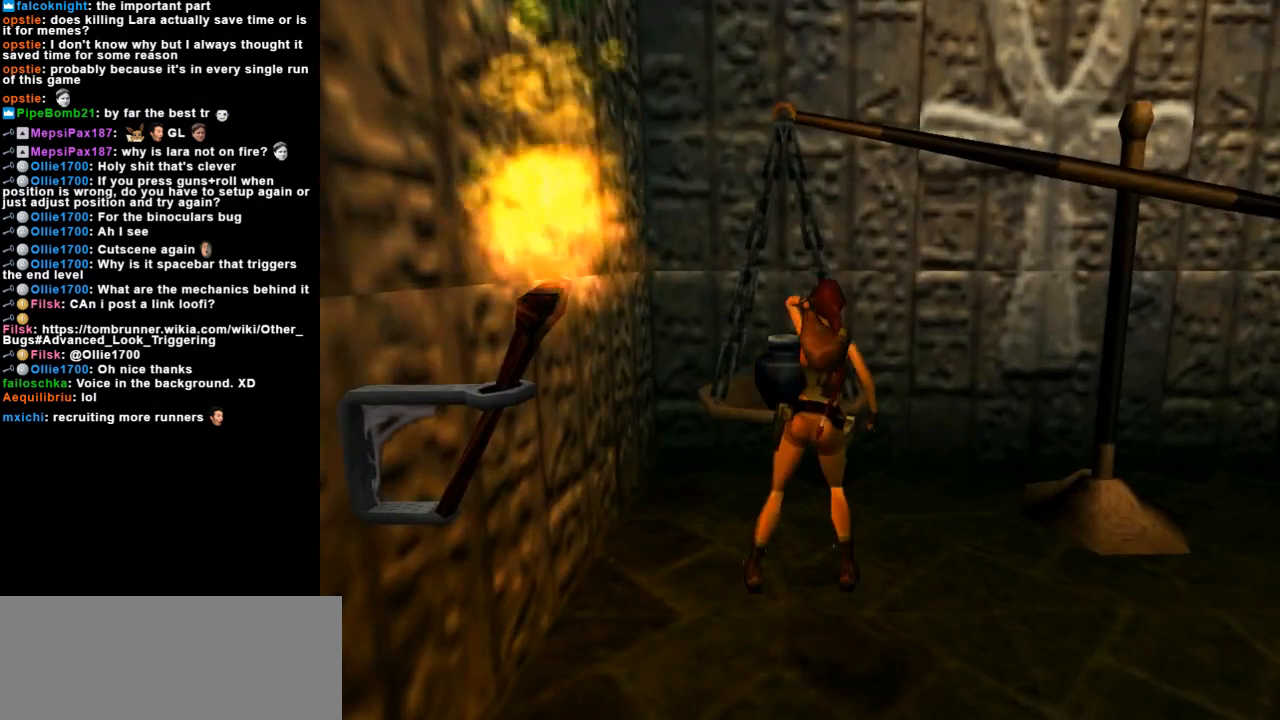
{"keys": [], "events": []}
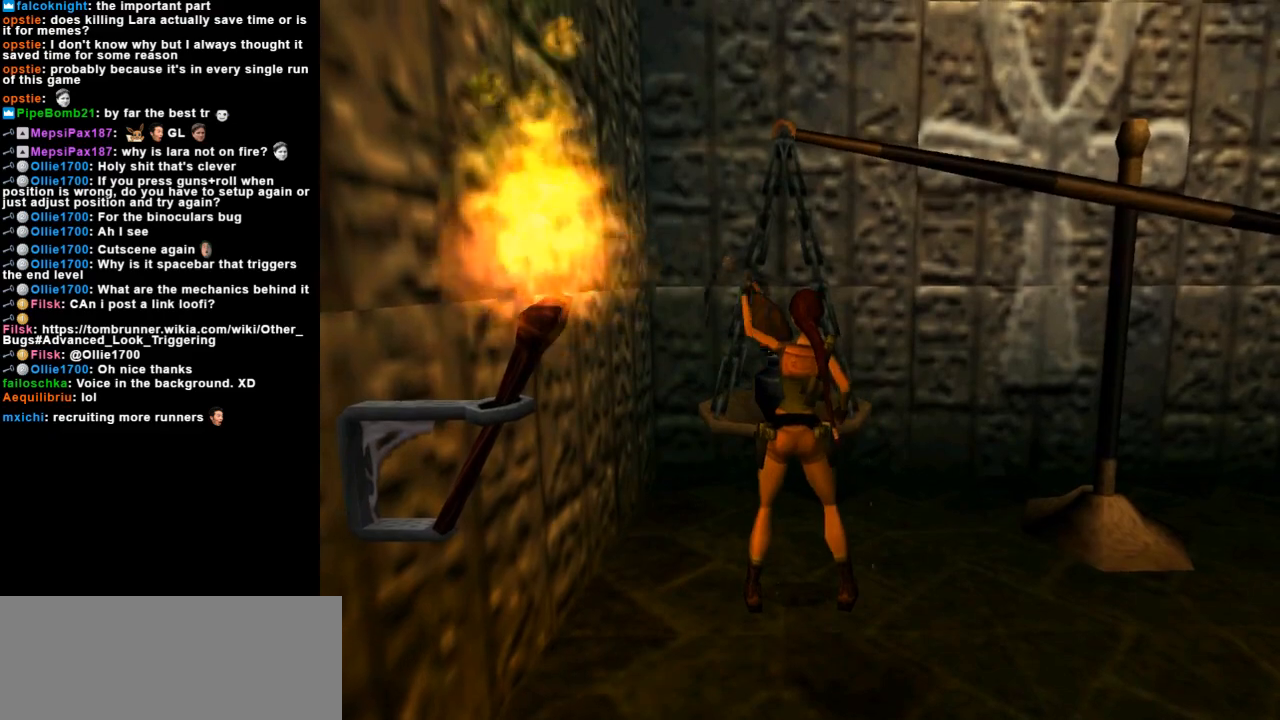
{"keys": [], "events": []}
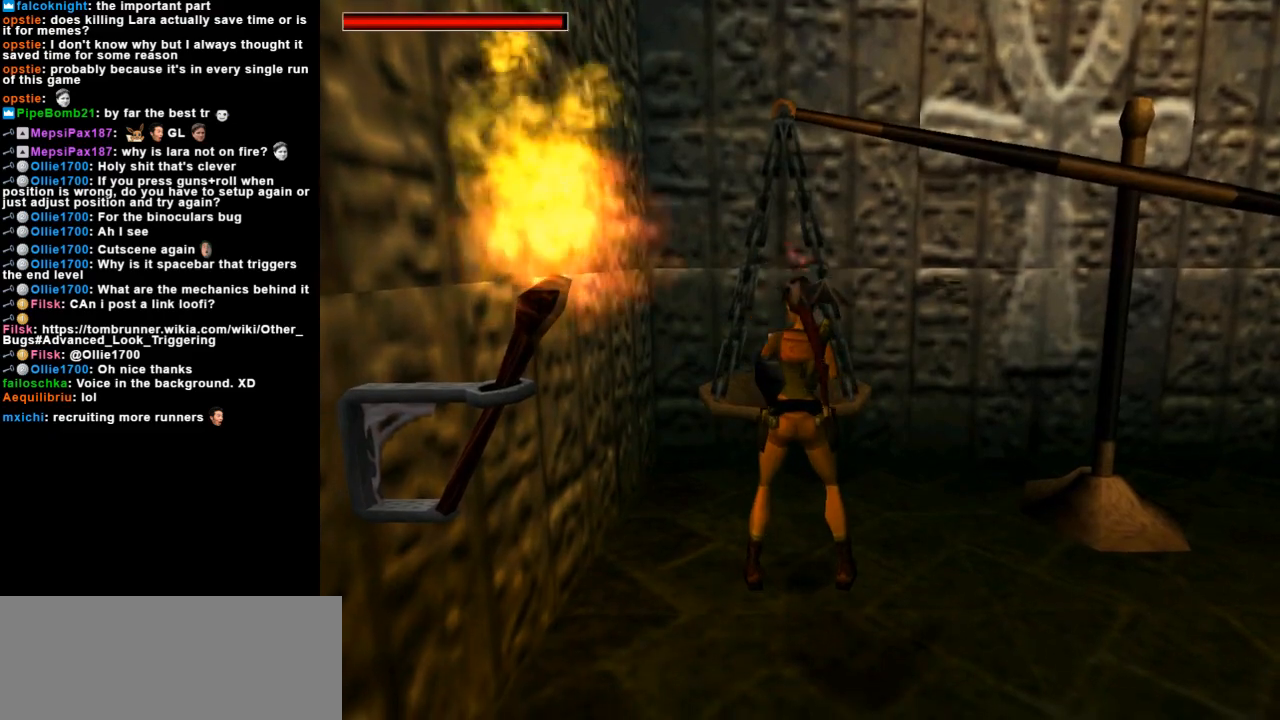
{"keys": [], "events": []}
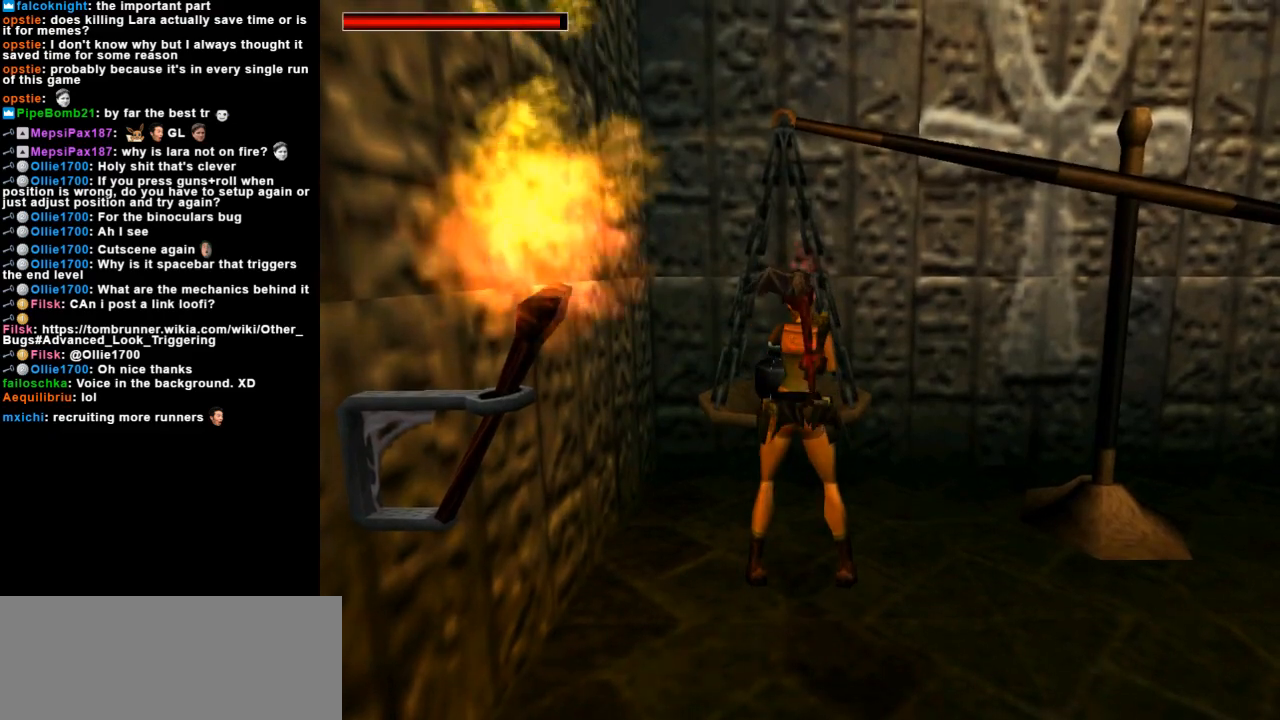
{"keys": [], "events": []}
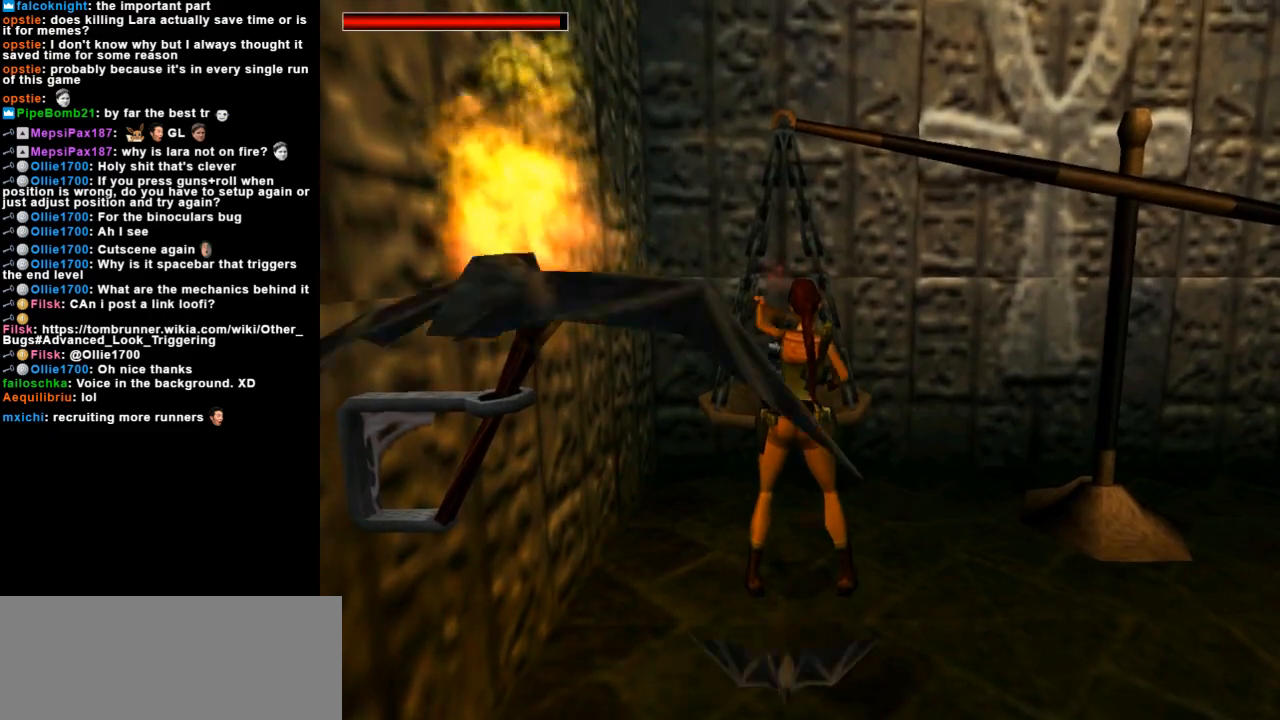
{"keys": ["down", "jump"], "events": [[400, "jump", "down"], [500, "down", "down"]]}
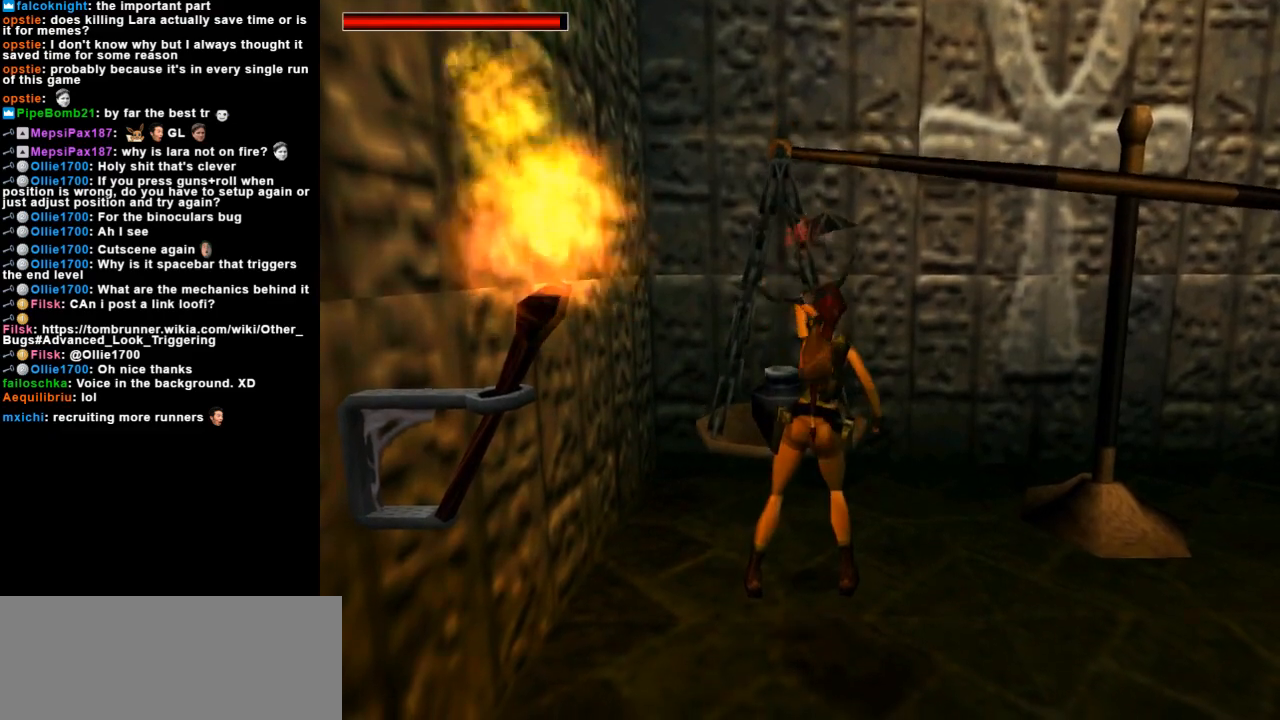
{"keys": ["down", "jump"], "events": []}
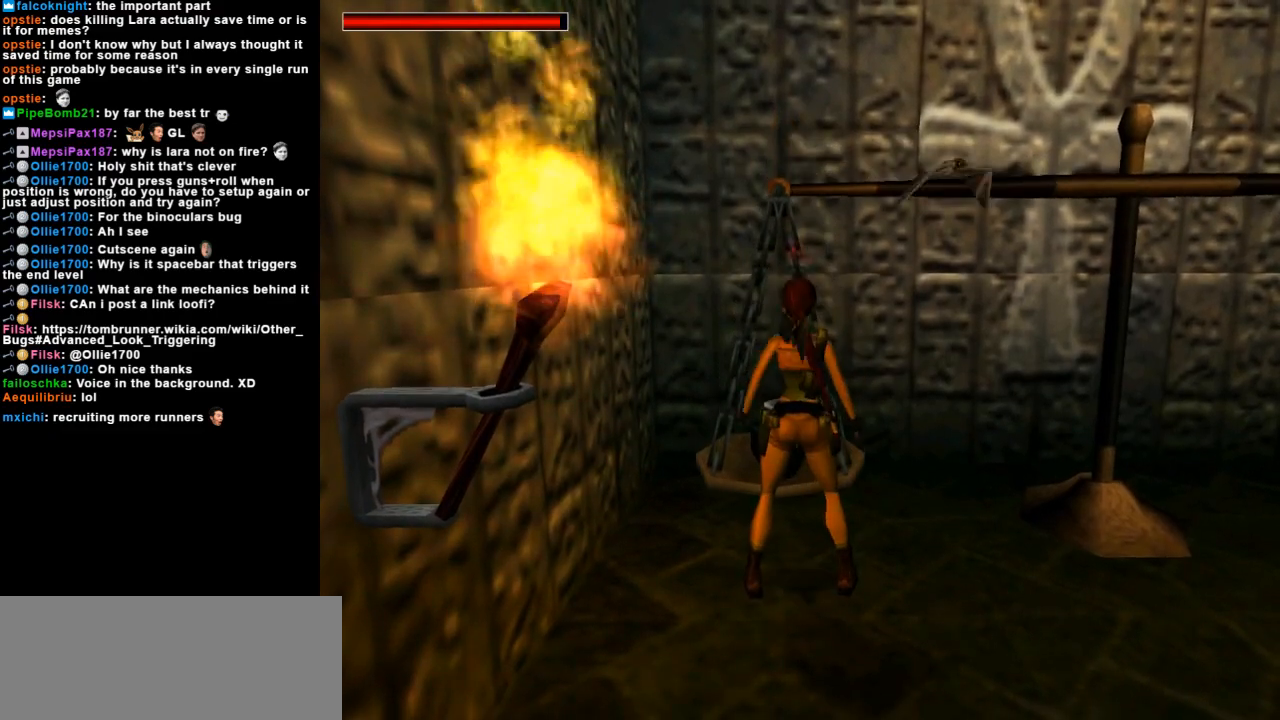
{"keys": ["down", "roll2"], "events": [[433, "roll2", "down"], [500, "jump", "up"]]}
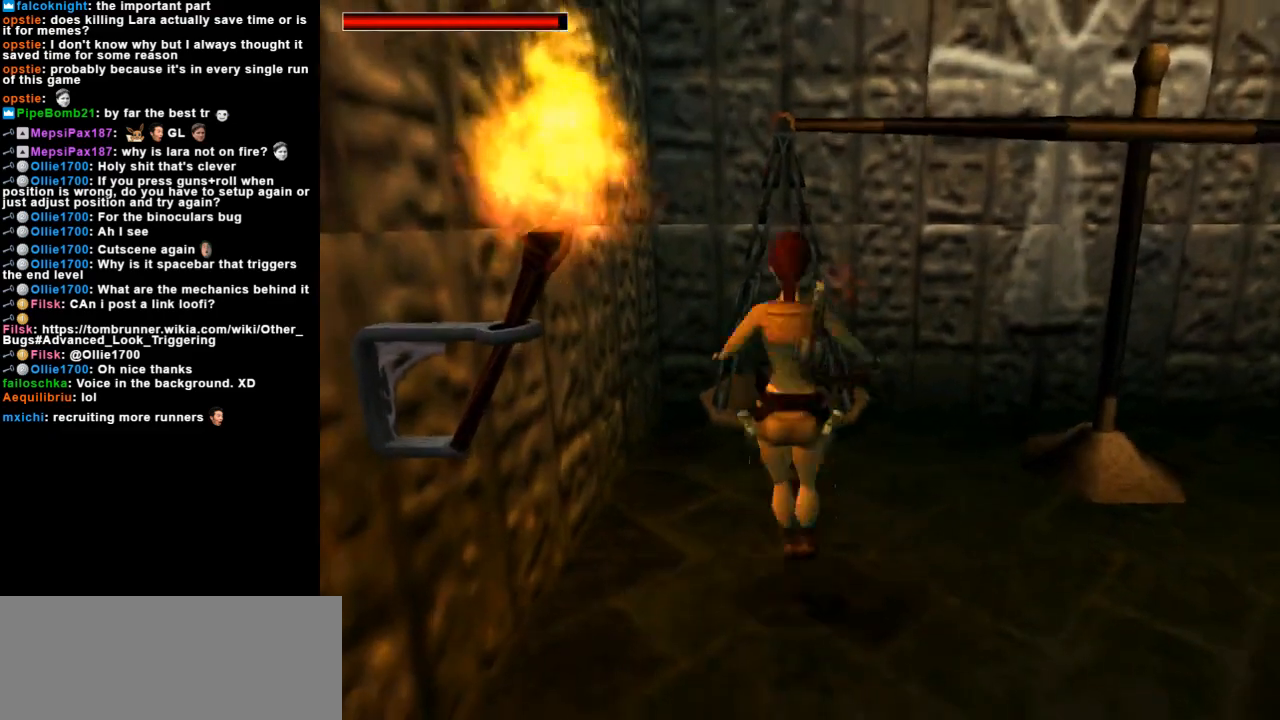
{"keys": ["up"], "events": [[33, "down", "up"], [33, "up", "down"], [100, "guns", "down"], [200, "flare", "down"], [200, "guns", "up"], [233, "roll2", "up"], [367, "flare", "up"]]}
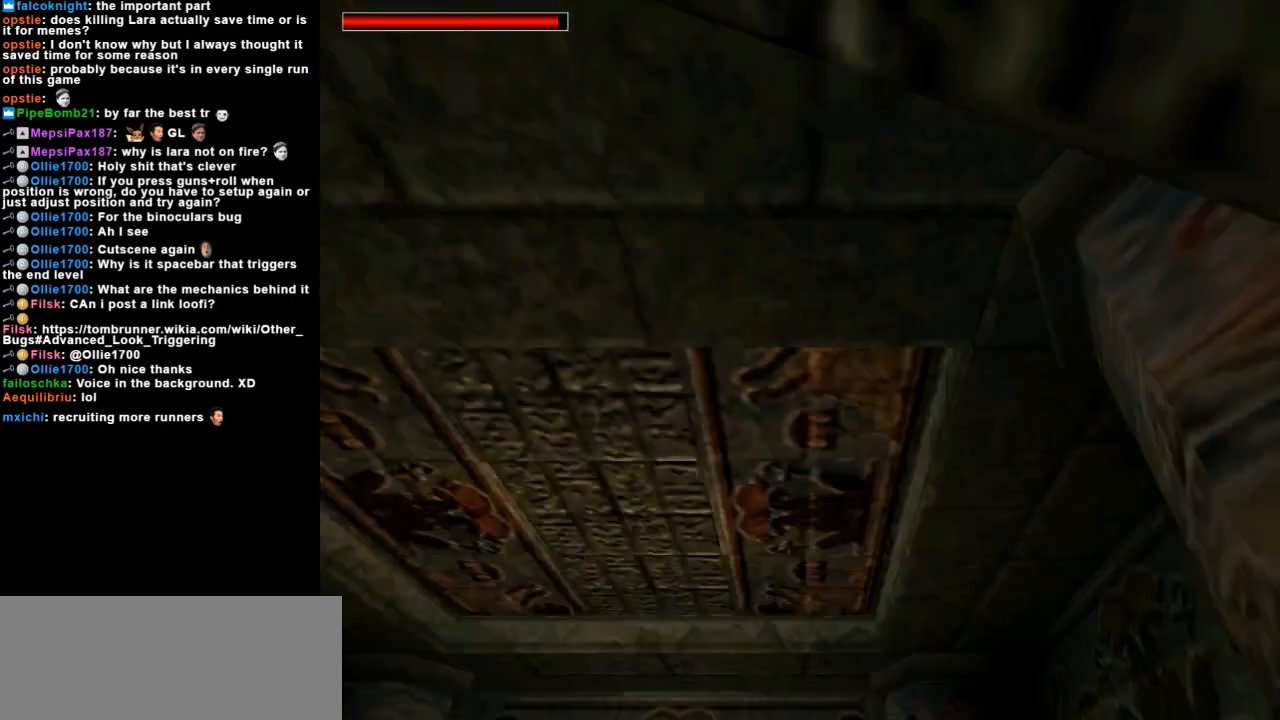
{"keys": ["up"], "events": []}
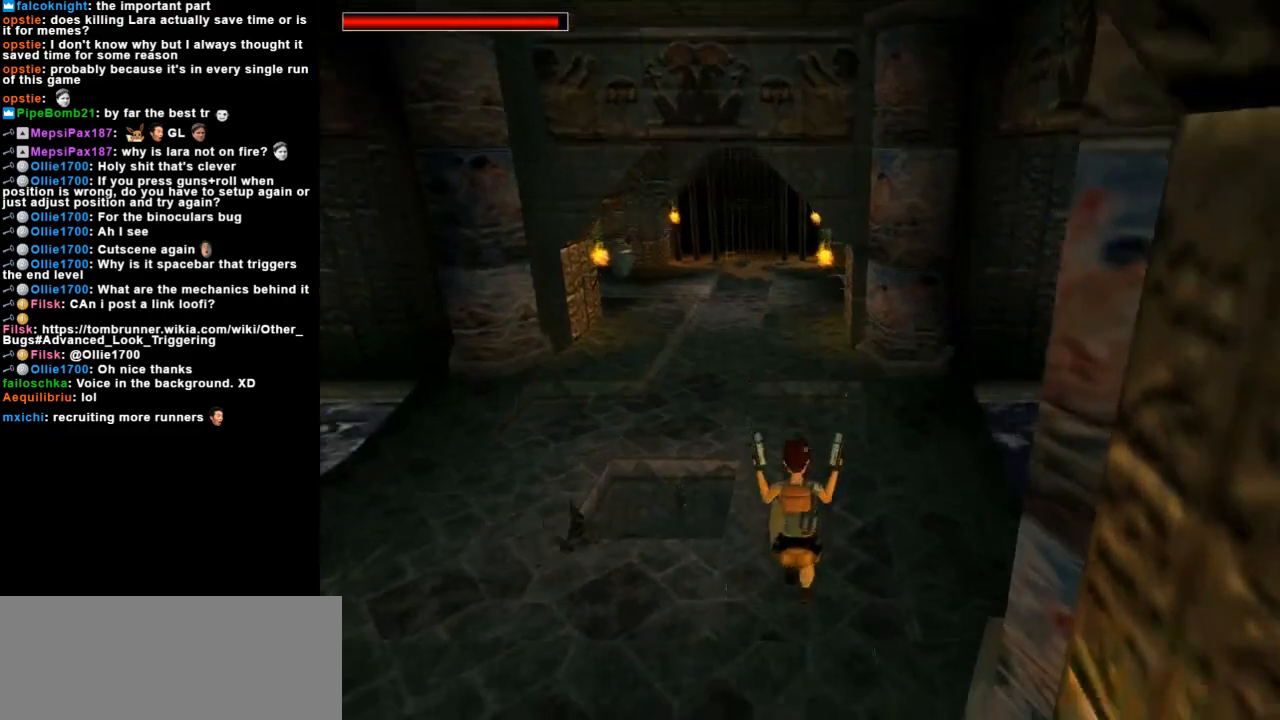
{"keys": ["left"], "events": [[67, "guns", "down"], [100, "right", "down"], [200, "guns", "up"], [300, "right", "up"], [300, "up", "up"], [367, "left", "down"]]}
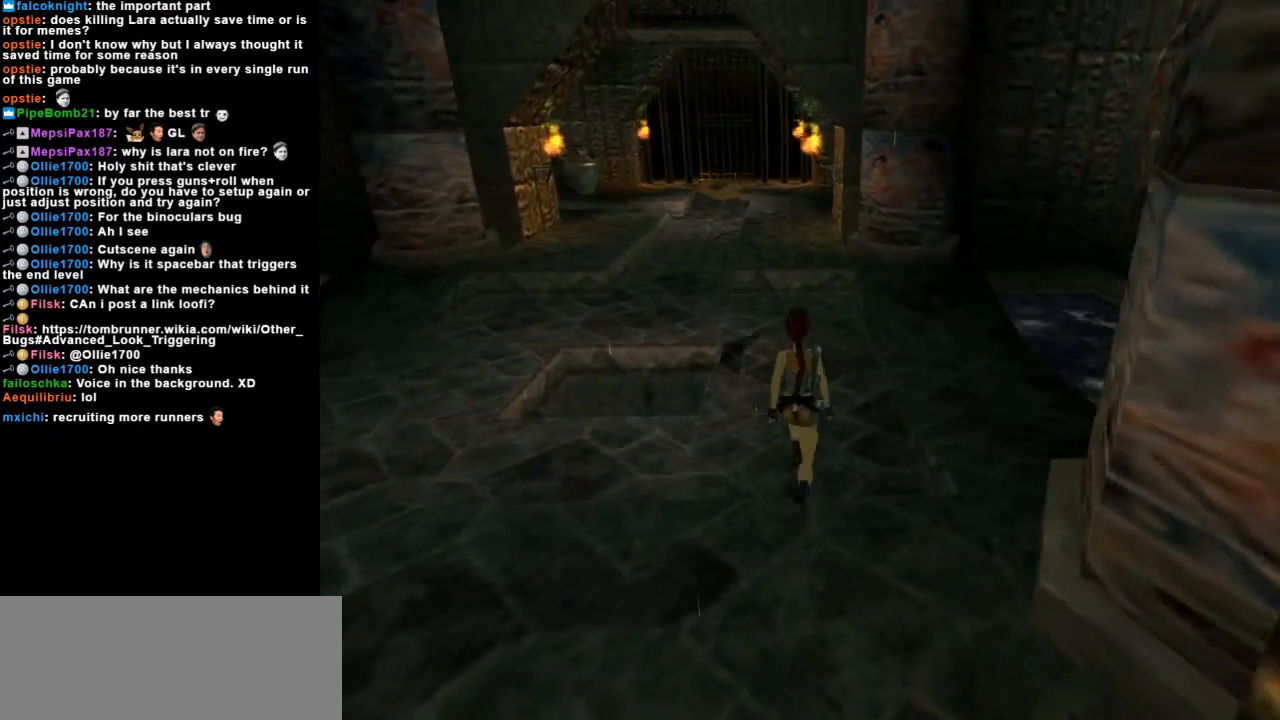
{"keys": [], "events": [[500, "left", "up"]]}
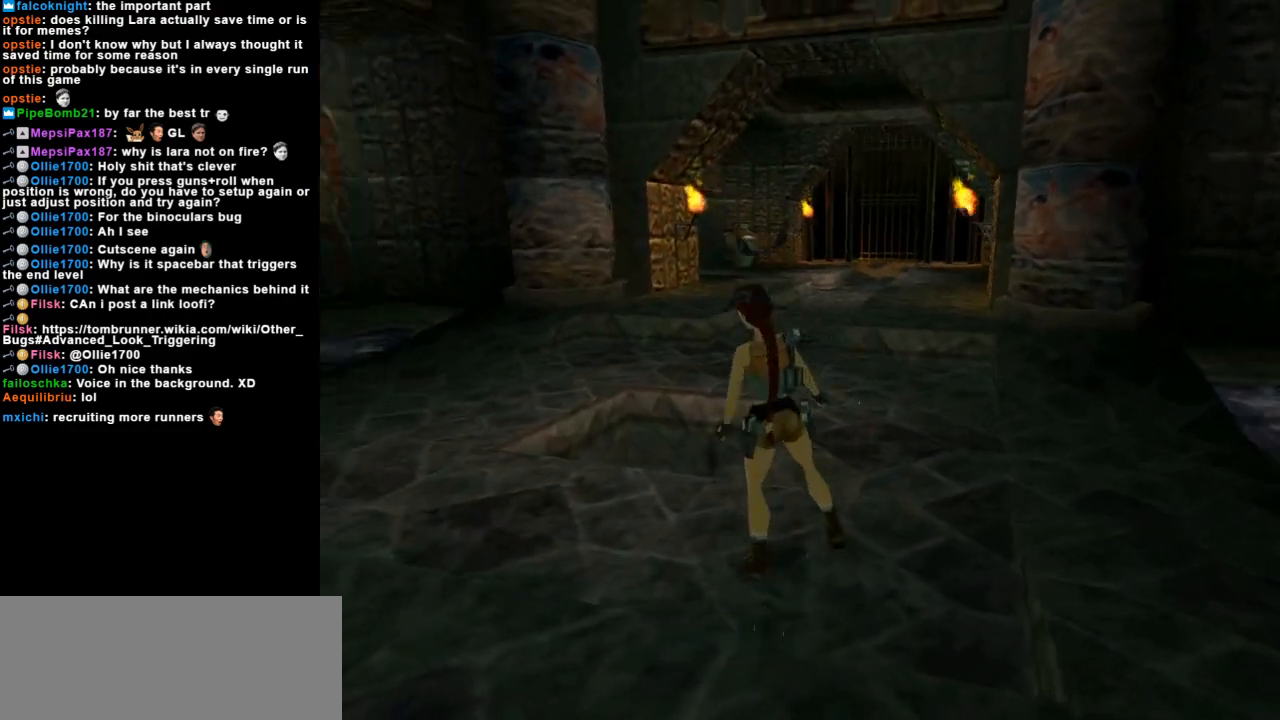
{"keys": ["look", "right", "up"], "events": [[33, "look", "down"], [267, "up", "down"], [367, "right", "down"]]}
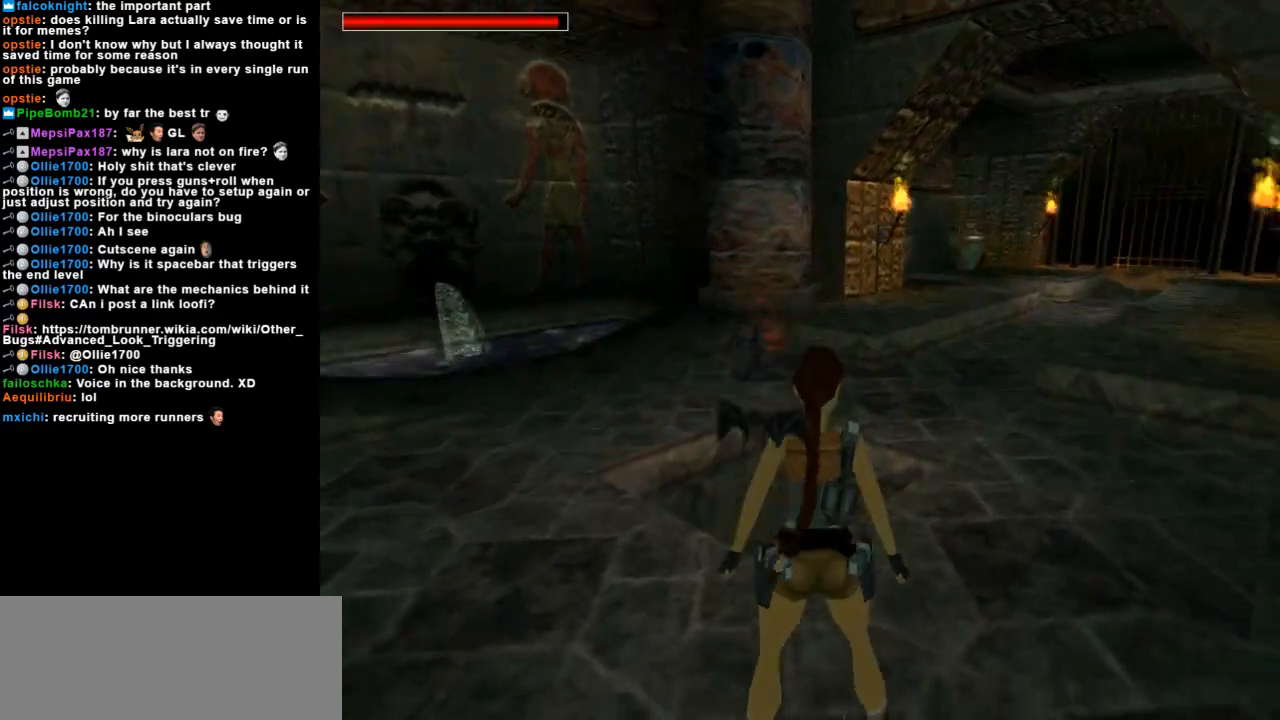
{"keys": ["look"], "events": [[33, "right", "up"], [33, "up", "up"]]}
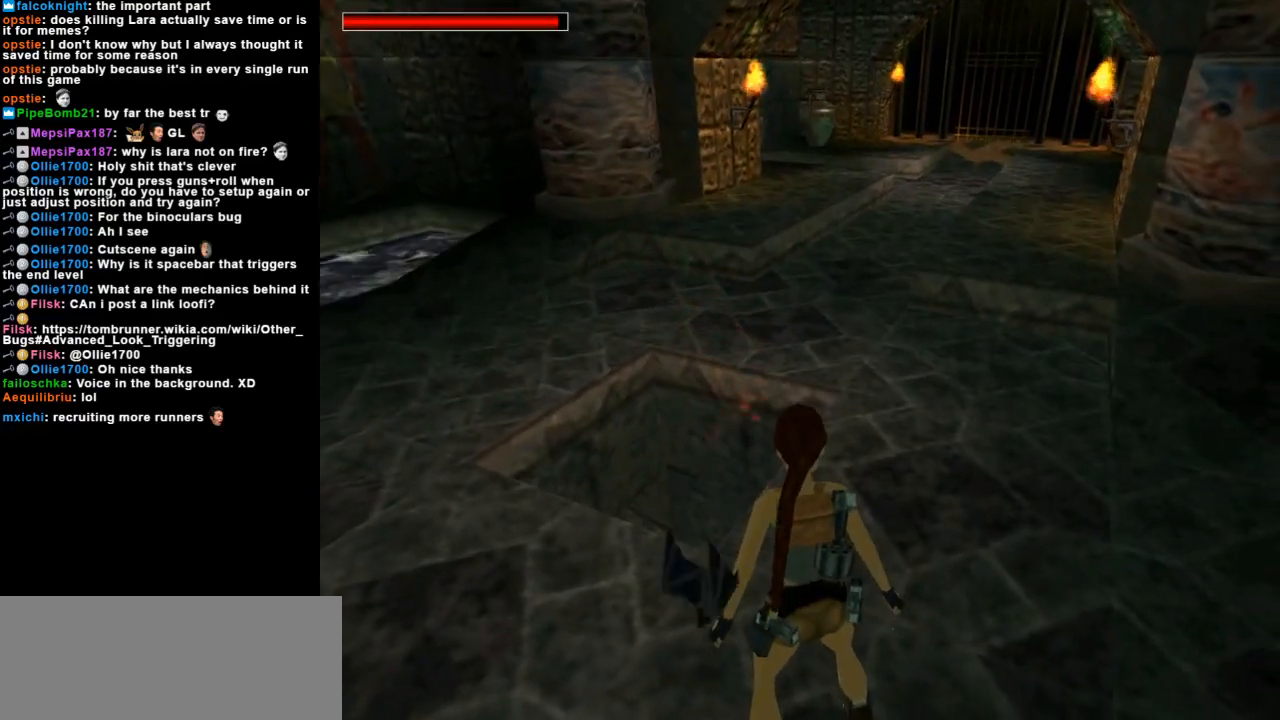
{"keys": ["look"], "events": []}
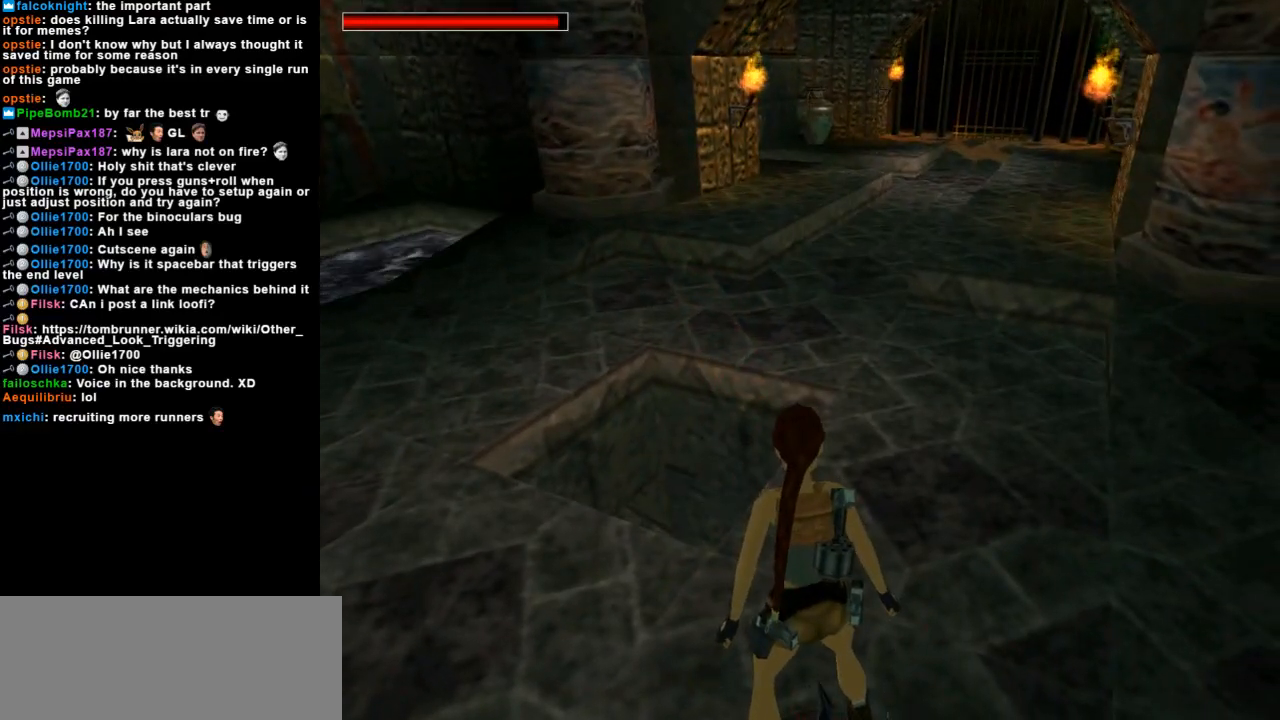
{"keys": ["look", "right"], "events": [[167, "flare", "down"], [333, "flare", "up"], [500, "right", "down"]]}